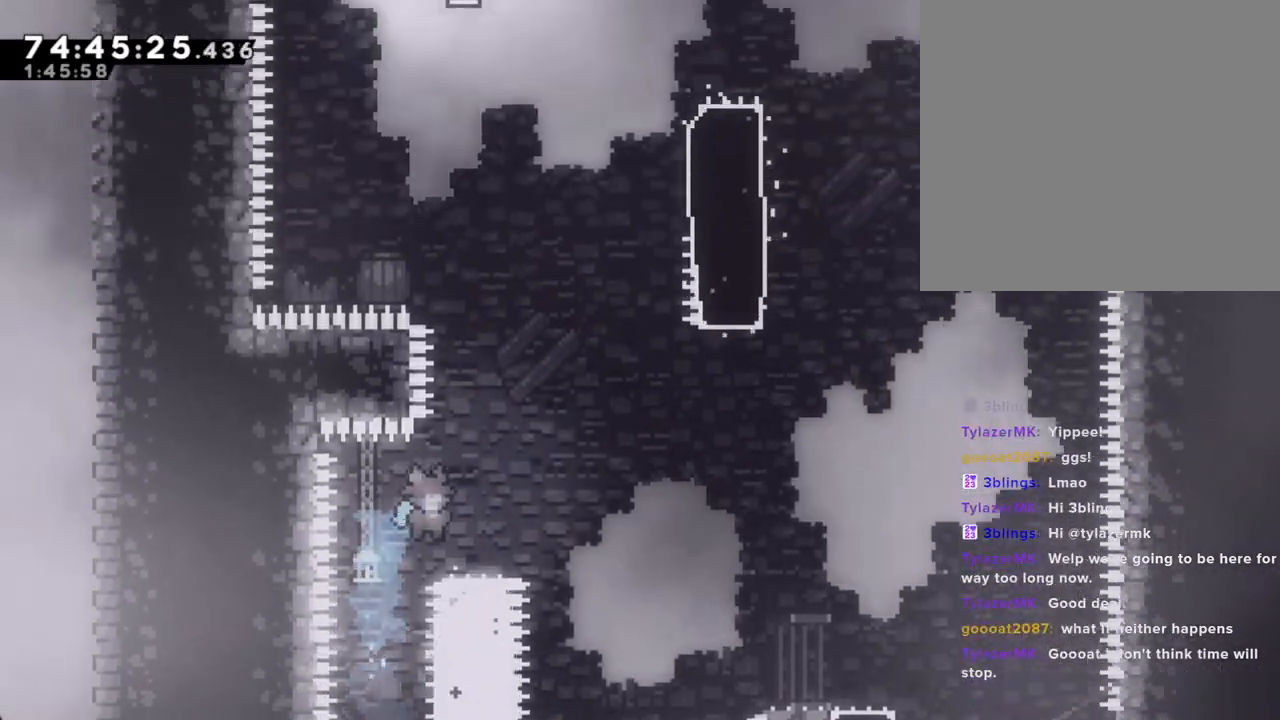
Gameplay with a controller (Nintendo layout); each line is a JSON object with the inputs held at the frame after it. "events" lists button and stick changes between this image and that frame as [ms after this image, input, new state], when the widget could be followed in between. Not read: L1 L3 R1 R3.
{"buttons": ["A"], "left_stick": "right", "right_stick": "center", "events": [[184, "A", "down"]]}
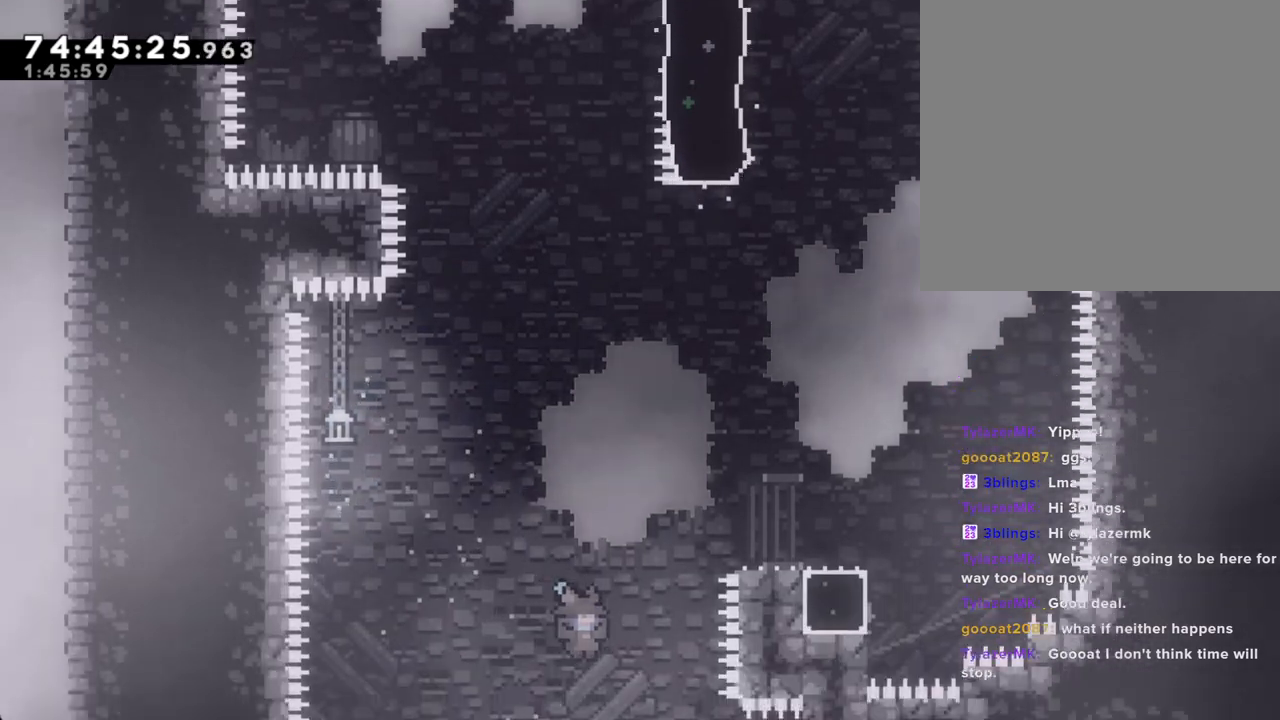
{"buttons": [], "left_stick": "up-right", "right_stick": "center", "events": [[67, "A", "up"], [117, "left_stick", "up-right"], [184, "X", "down"], [285, "DPAD_UP", "down"], [335, "DPAD_UP", "up"], [452, "X", "up"]]}
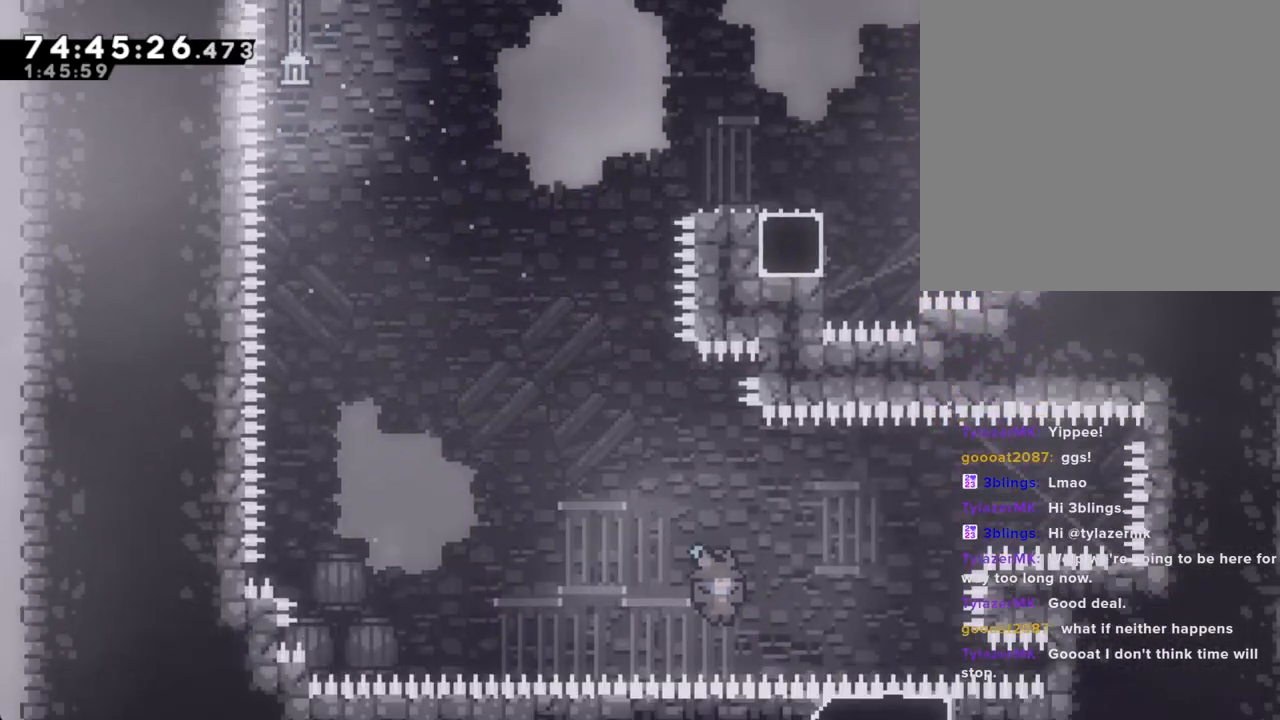
{"buttons": [], "left_stick": "center", "right_stick": "center", "events": [[168, "A", "down"], [252, "A", "up"], [252, "left_stick", "center"], [352, "A", "down"], [486, "A", "up"]]}
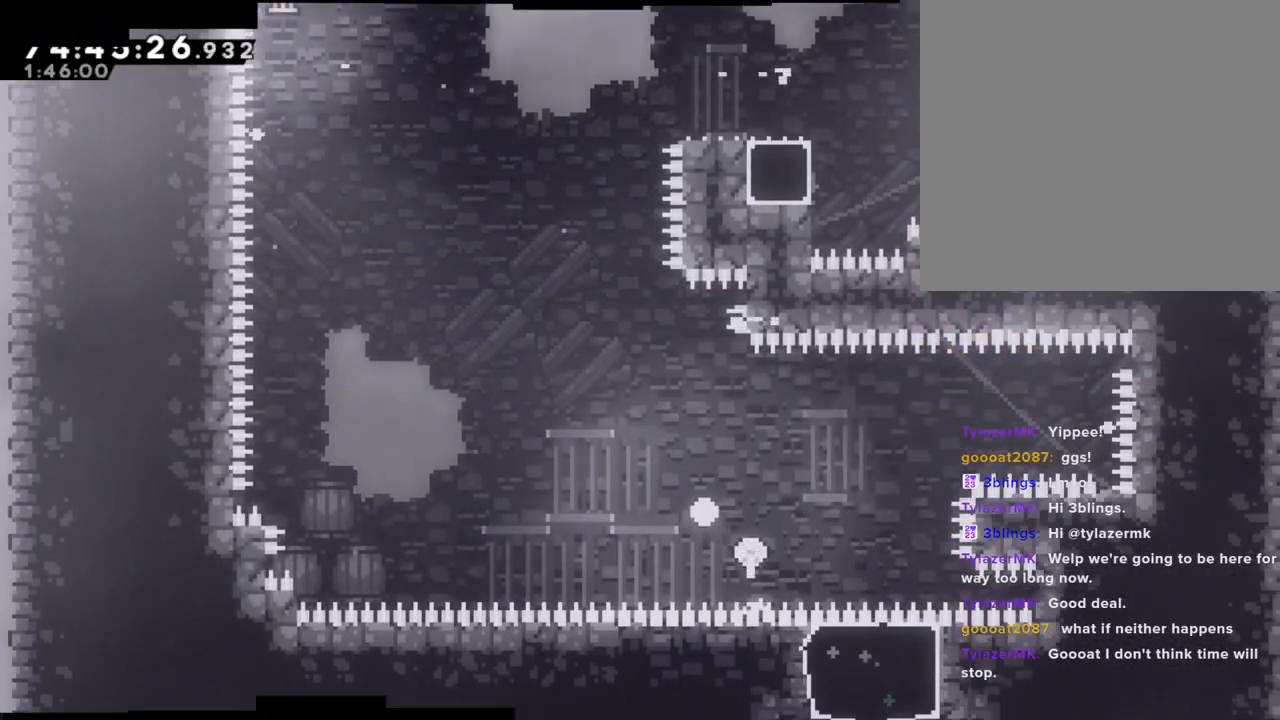
{"buttons": [], "left_stick": "center", "right_stick": "center", "events": []}
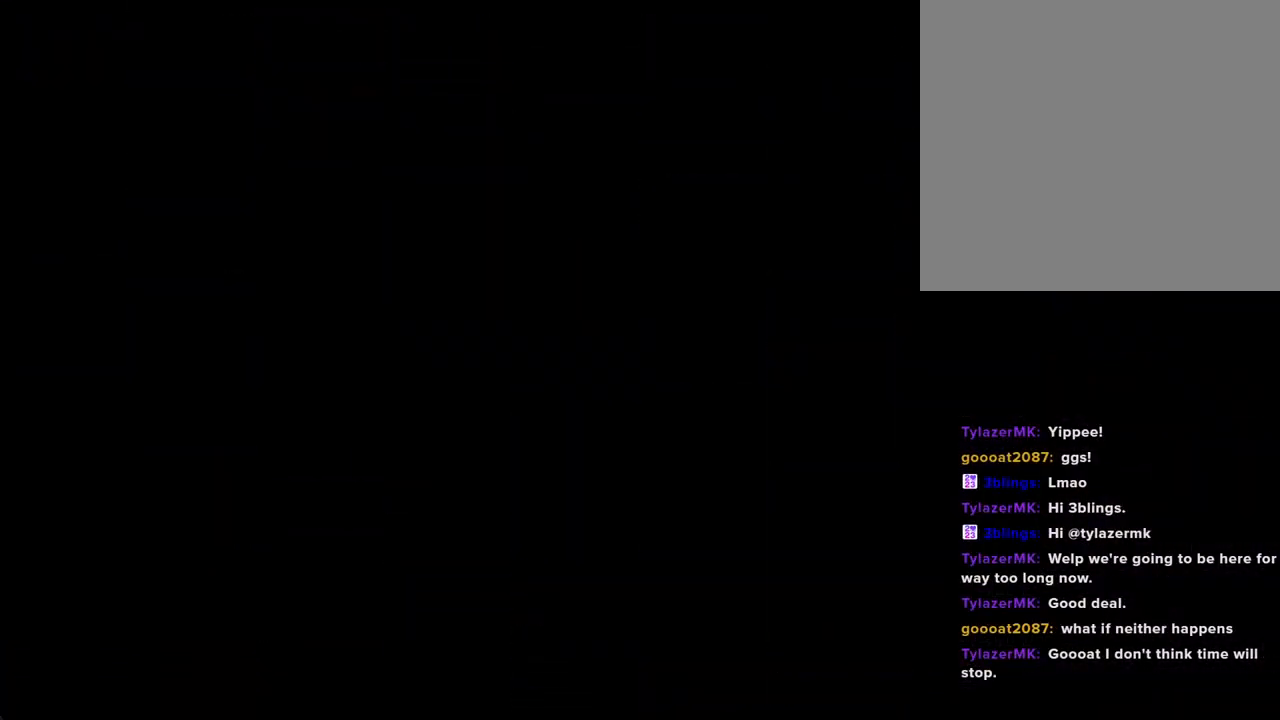
{"buttons": ["A"], "left_stick": "center", "right_stick": "center", "events": [[486, "A", "down"]]}
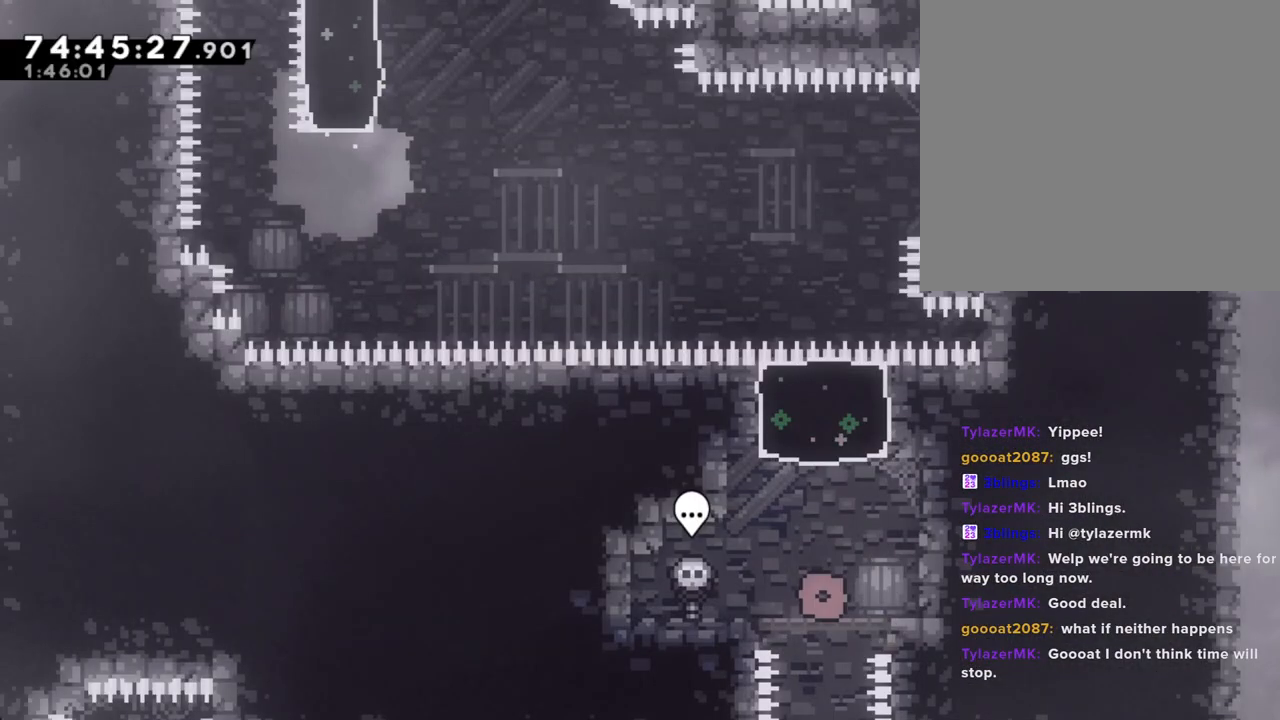
{"buttons": [], "left_stick": "center", "right_stick": "center", "events": [[134, "left_stick", "up"], [150, "A", "up"], [251, "X", "down"], [418, "X", "up"], [502, "left_stick", "center"]]}
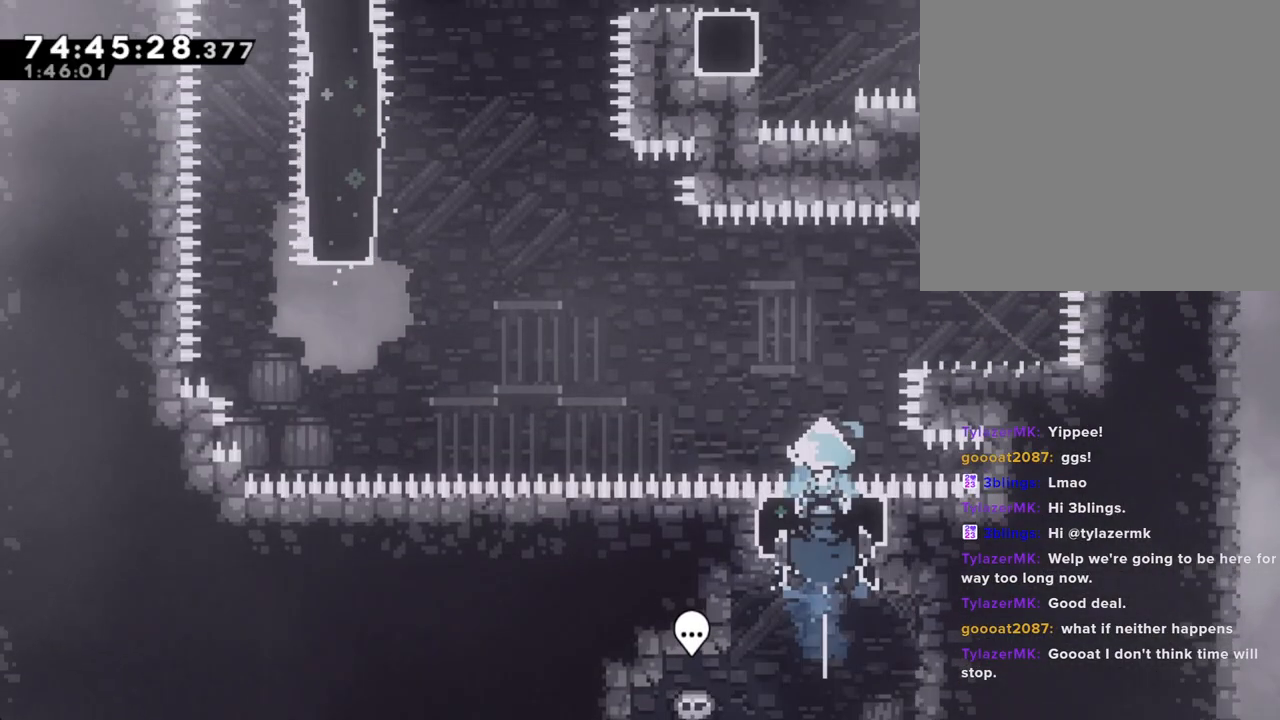
{"buttons": ["A"], "left_stick": "left", "right_stick": "center", "events": [[218, "left_stick", "right"], [318, "X", "down"], [419, "X", "up"], [486, "left_stick", "left"], [503, "A", "down"]]}
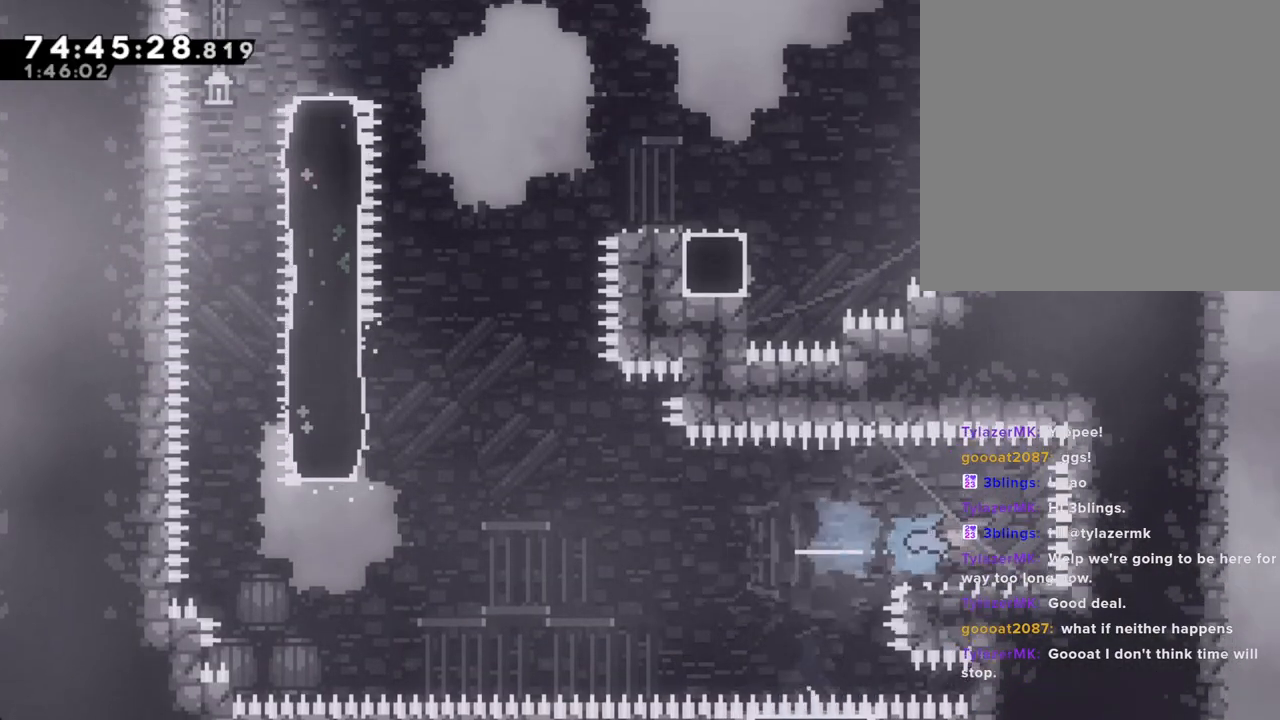
{"buttons": [], "left_stick": "center", "right_stick": "center", "events": [[402, "A", "up"], [469, "left_stick", "center"]]}
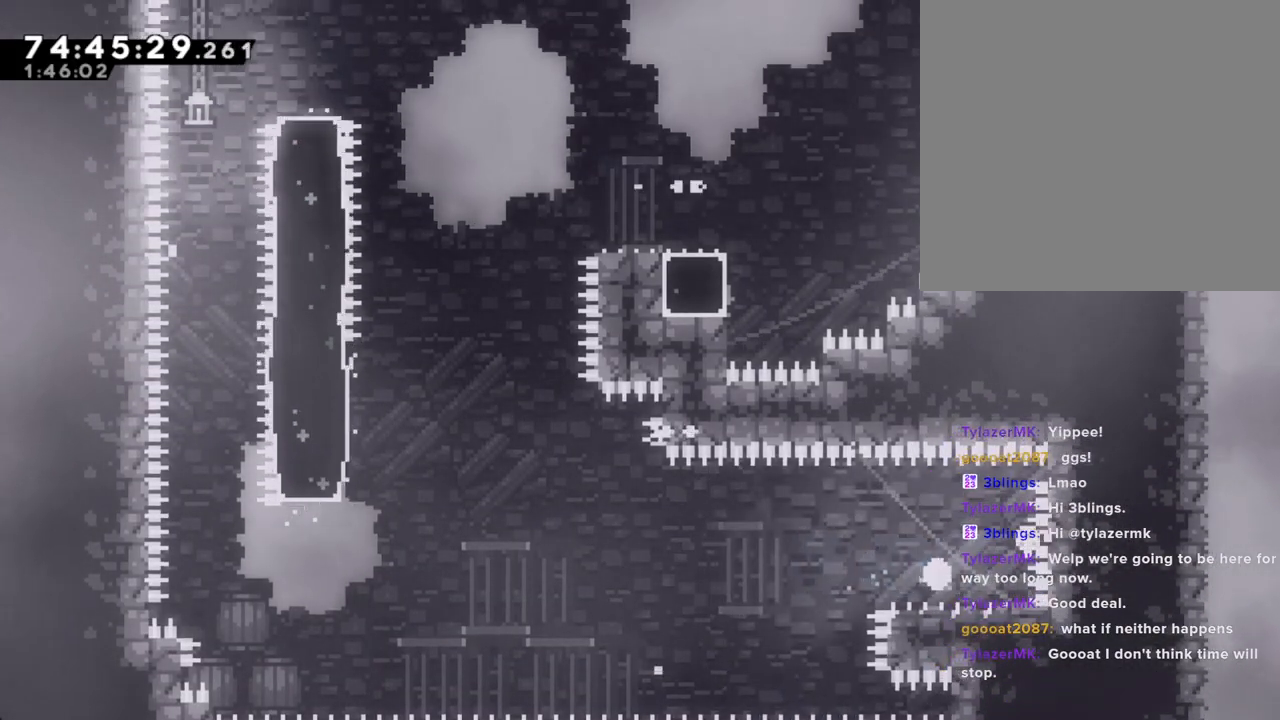
{"buttons": [], "left_stick": "center", "right_stick": "center", "events": [[17, "A", "down"], [151, "A", "up"]]}
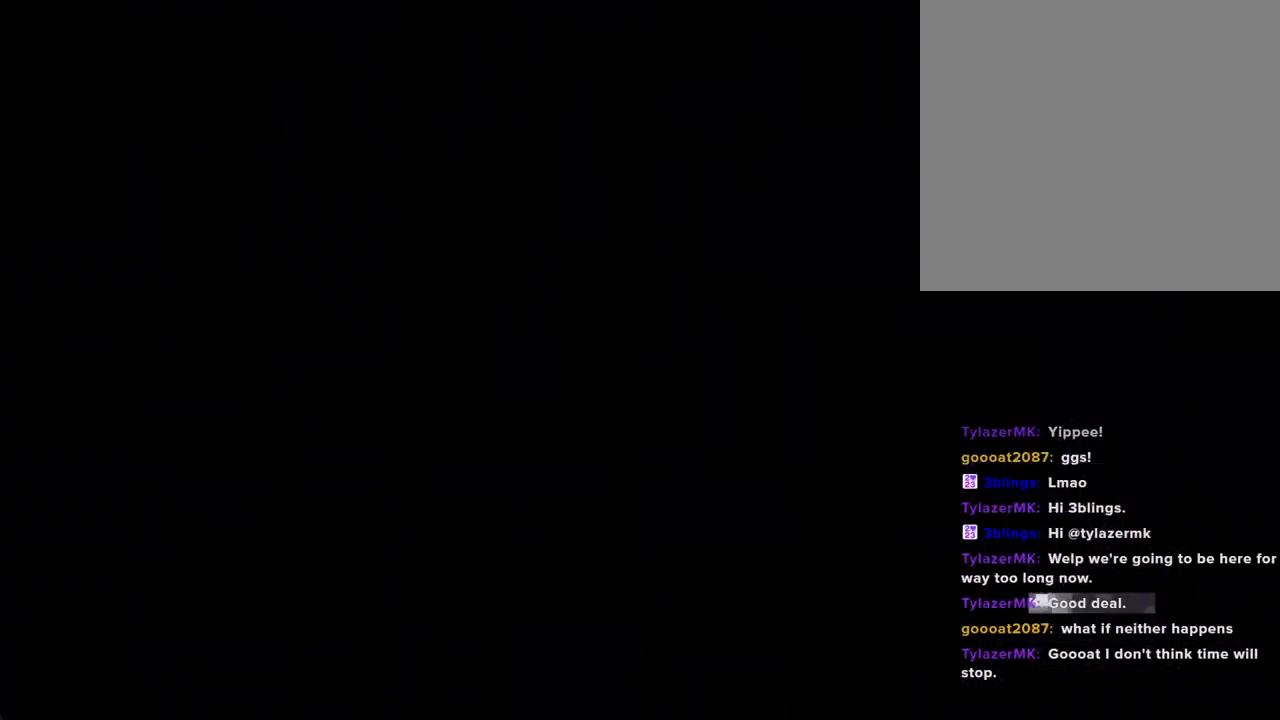
{"buttons": [], "left_stick": "center", "right_stick": "center", "events": []}
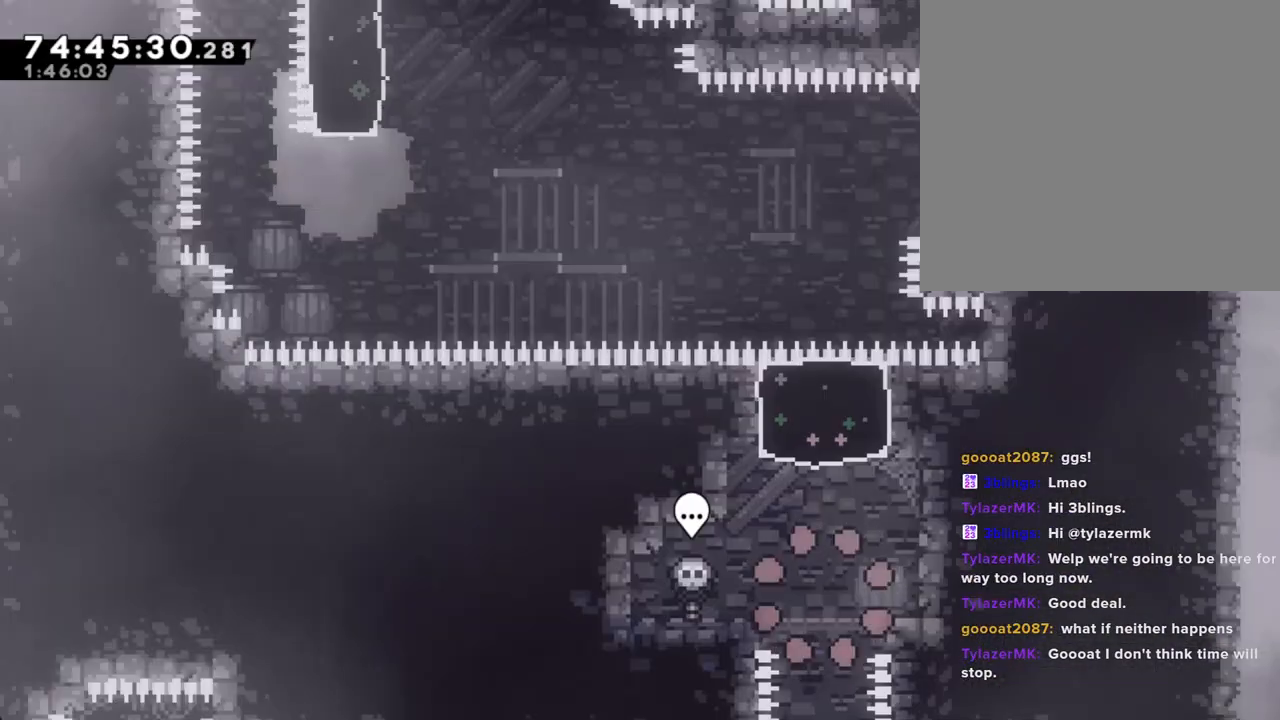
{"buttons": ["X"], "left_stick": "up", "right_stick": "center", "events": [[251, "A", "down"], [284, "left_stick", "right"], [418, "A", "up"], [418, "left_stick", "up"], [452, "X", "down"]]}
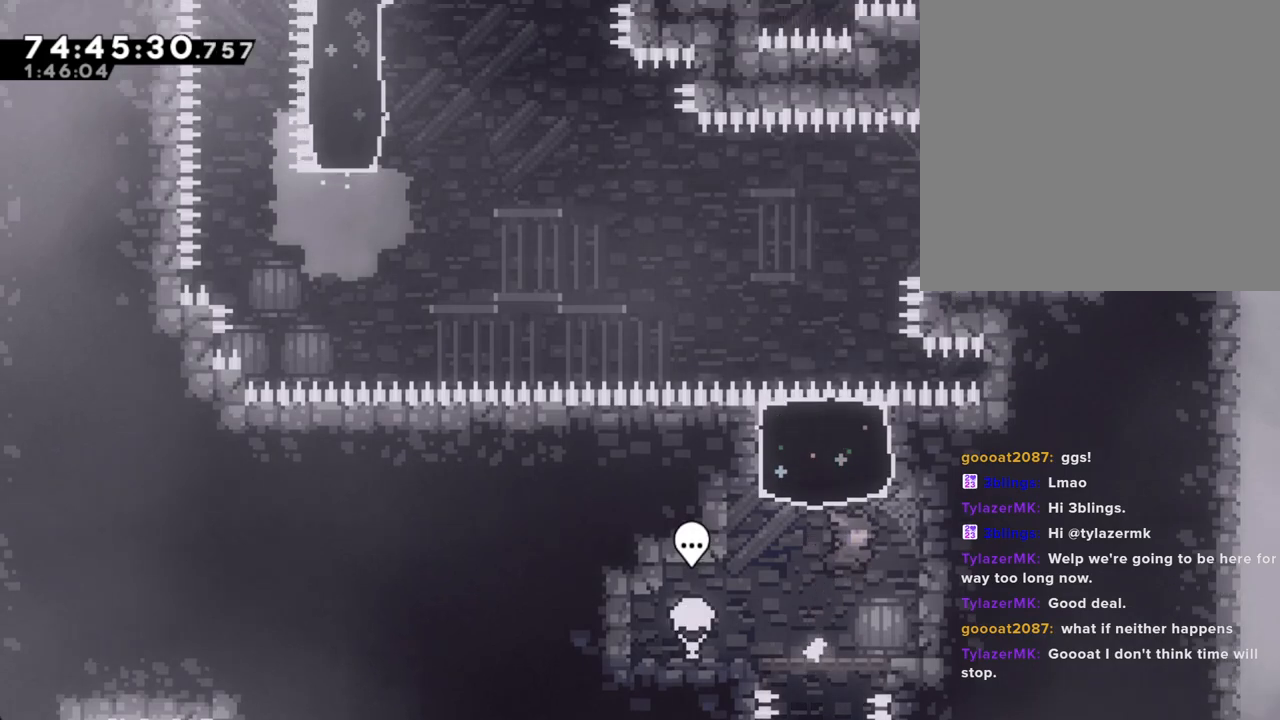
{"buttons": [], "left_stick": "center", "right_stick": "center", "events": [[134, "X", "up"], [234, "left_stick", "center"]]}
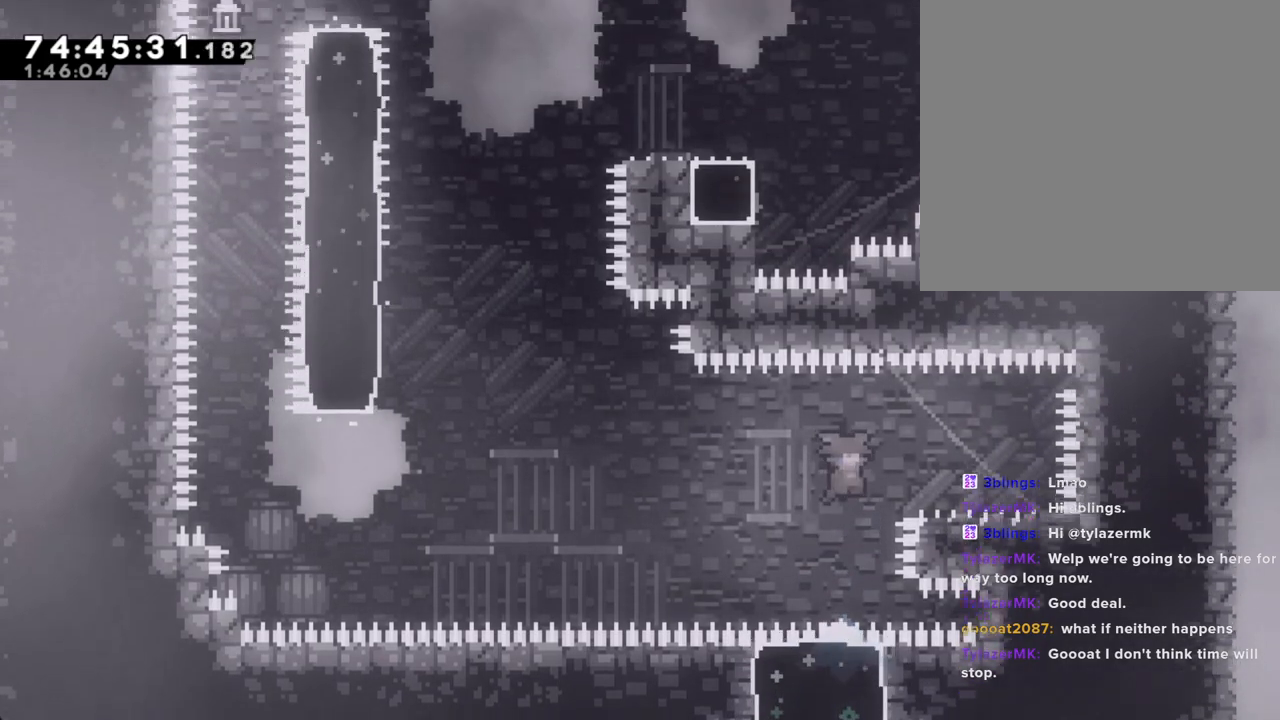
{"buttons": ["A"], "left_stick": "left", "right_stick": "center", "events": [[117, "left_stick", "right"], [168, "X", "down"], [285, "X", "up"], [302, "left_stick", "left"], [335, "A", "down"]]}
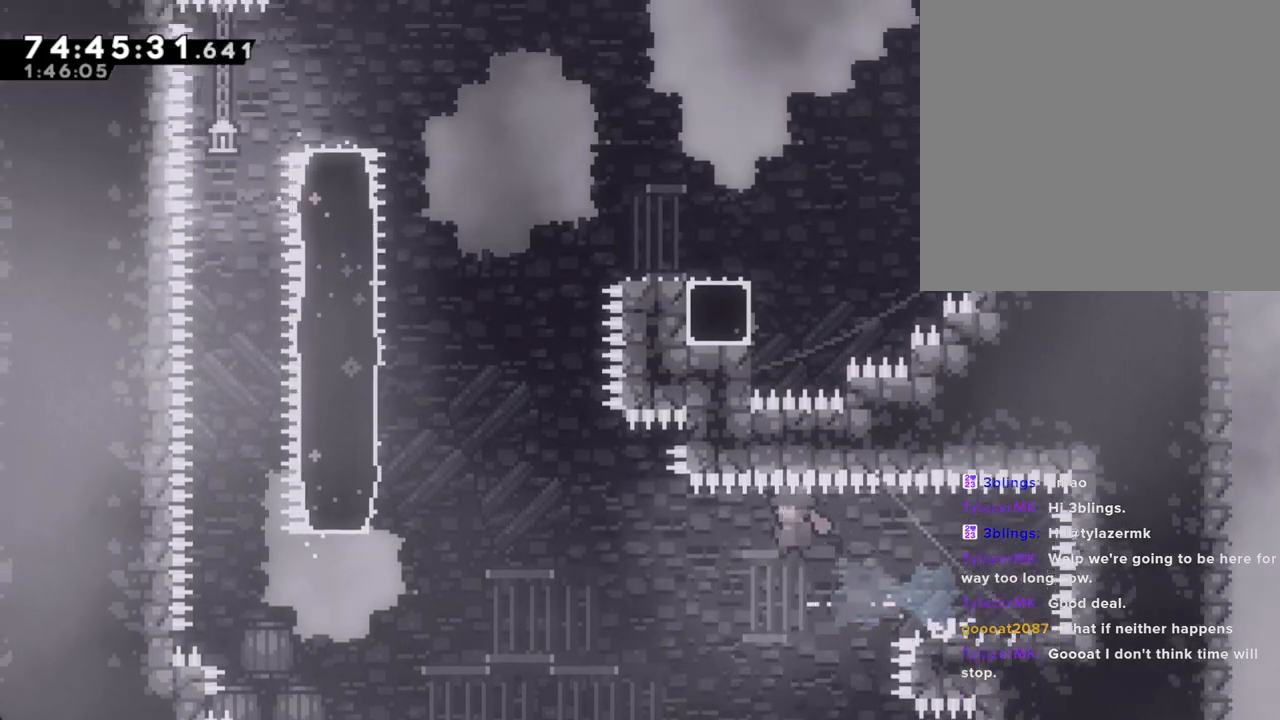
{"buttons": [], "left_stick": "up-left", "right_stick": "center", "events": [[285, "left_stick", "up-left"], [335, "A", "up"]]}
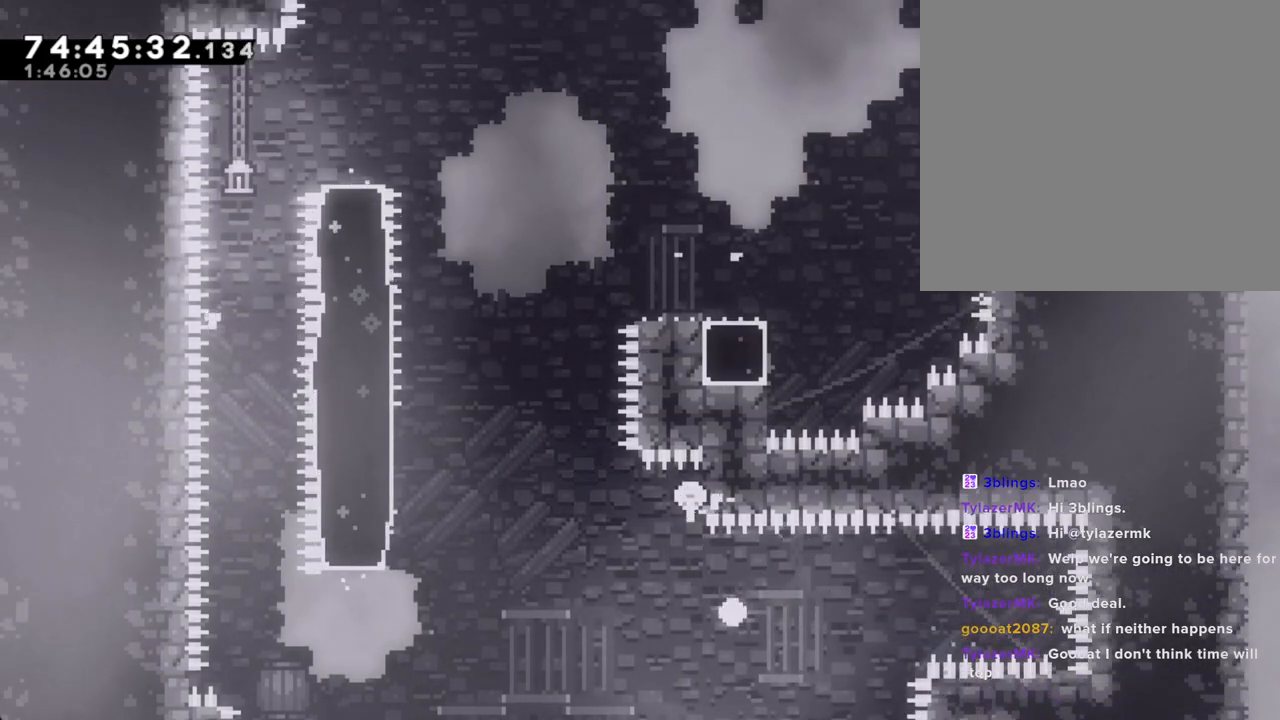
{"buttons": ["A"], "left_stick": "center", "right_stick": "center", "events": [[17, "X", "down"], [134, "X", "up"], [218, "left_stick", "center"], [252, "A", "down"], [369, "A", "up"], [453, "A", "down"]]}
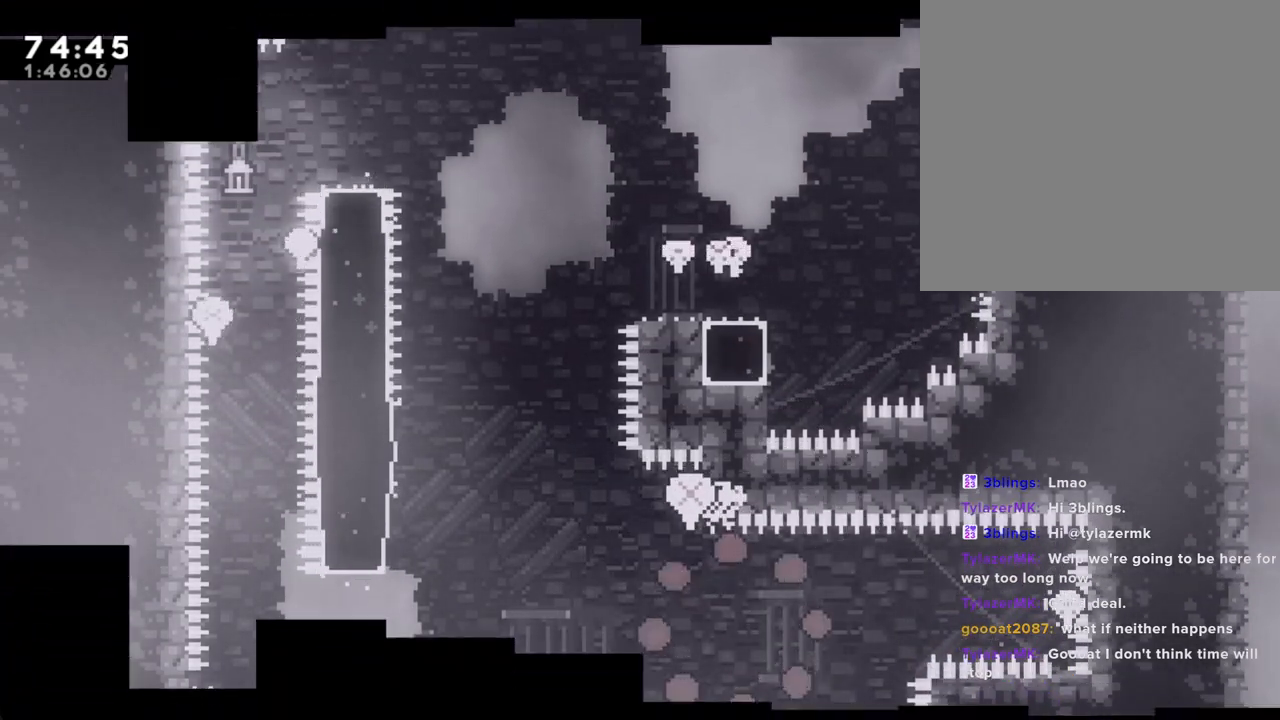
{"buttons": [], "left_stick": "center", "right_stick": "center", "events": [[50, "A", "up"]]}
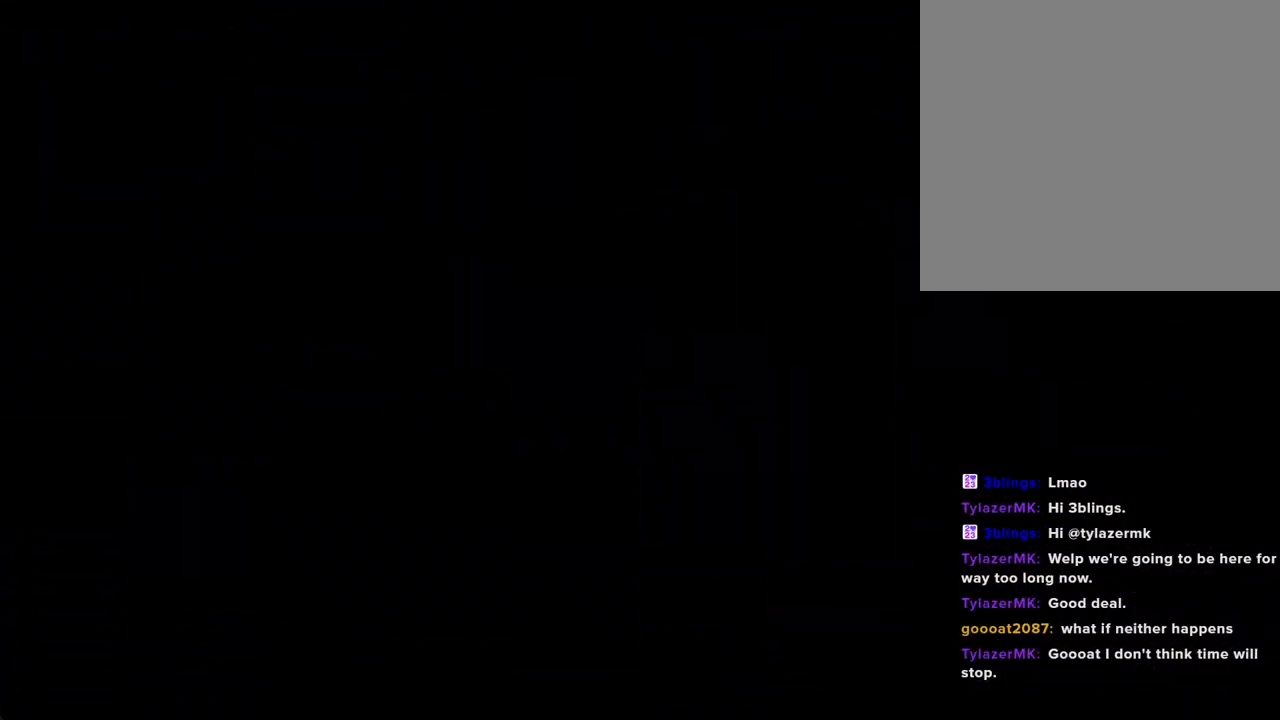
{"buttons": ["A"], "left_stick": "center", "right_stick": "center", "events": [[385, "A", "down"]]}
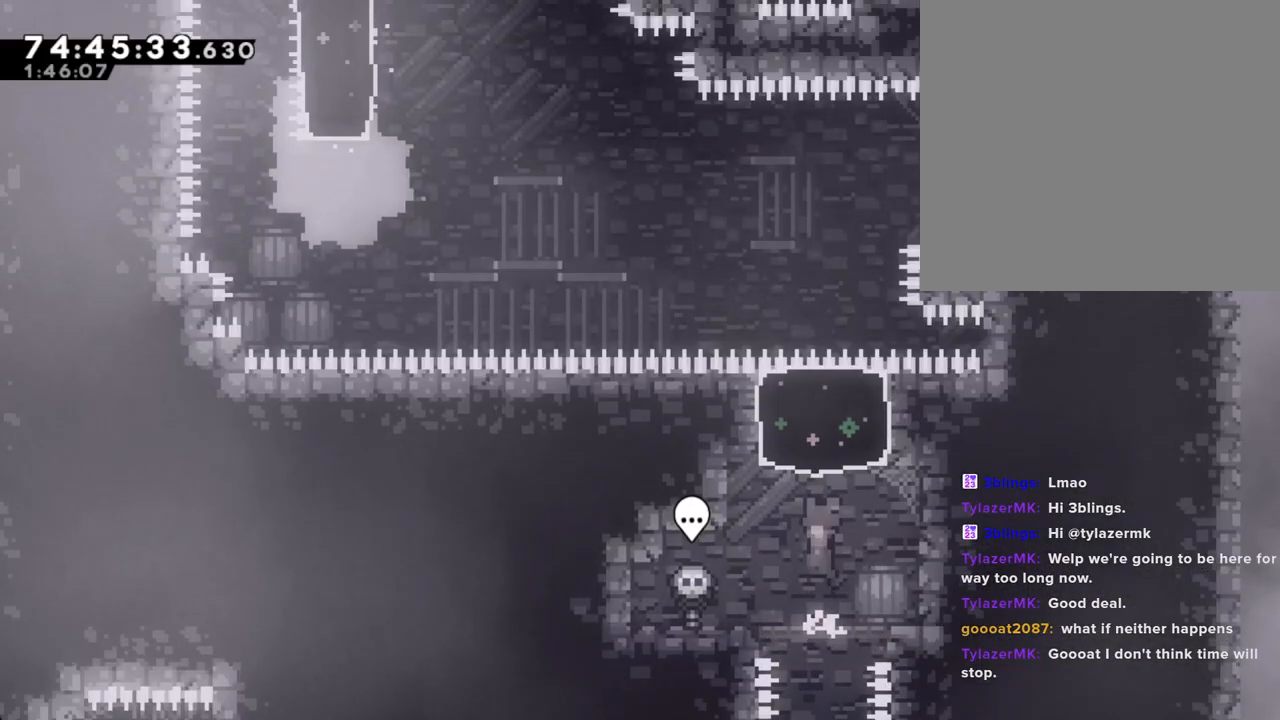
{"buttons": [], "left_stick": "center", "right_stick": "center", "events": [[34, "left_stick", "right"], [68, "A", "up"], [135, "left_stick", "up"], [151, "X", "down"], [352, "X", "up"], [386, "left_stick", "center"]]}
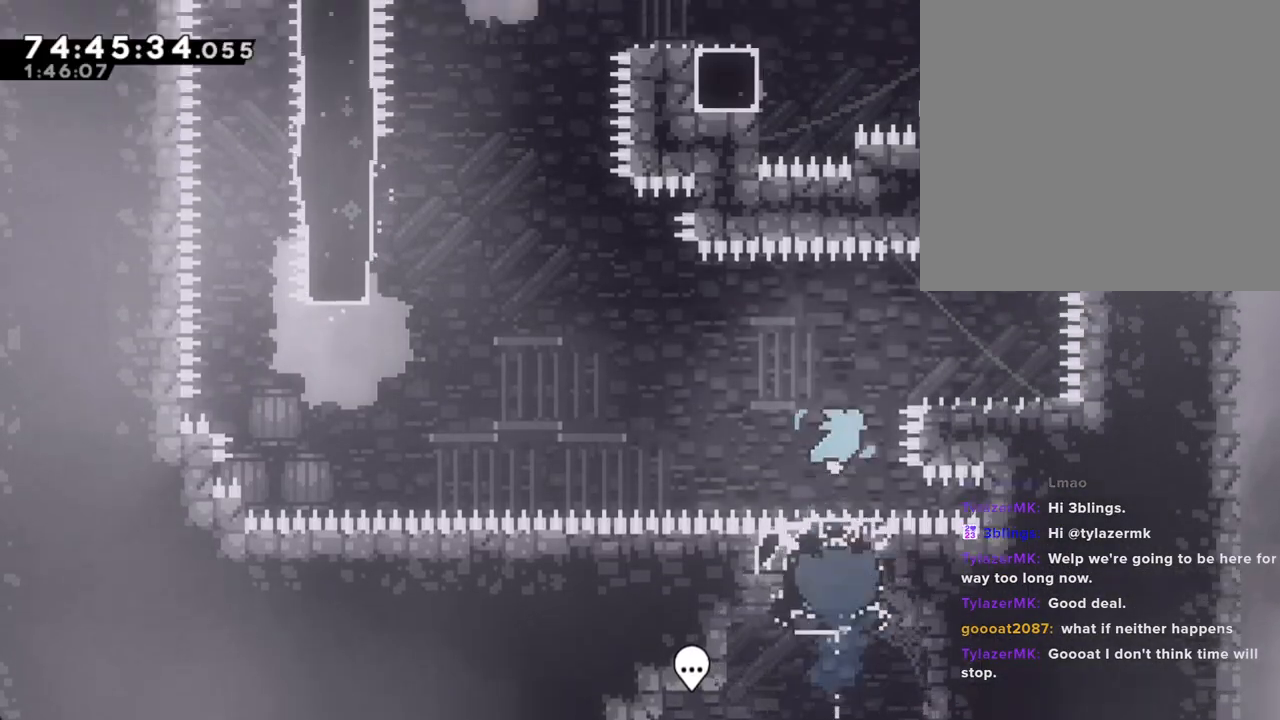
{"buttons": [], "left_stick": "left", "right_stick": "center", "events": [[302, "left_stick", "right"], [352, "X", "down"], [469, "X", "up"], [503, "left_stick", "left"]]}
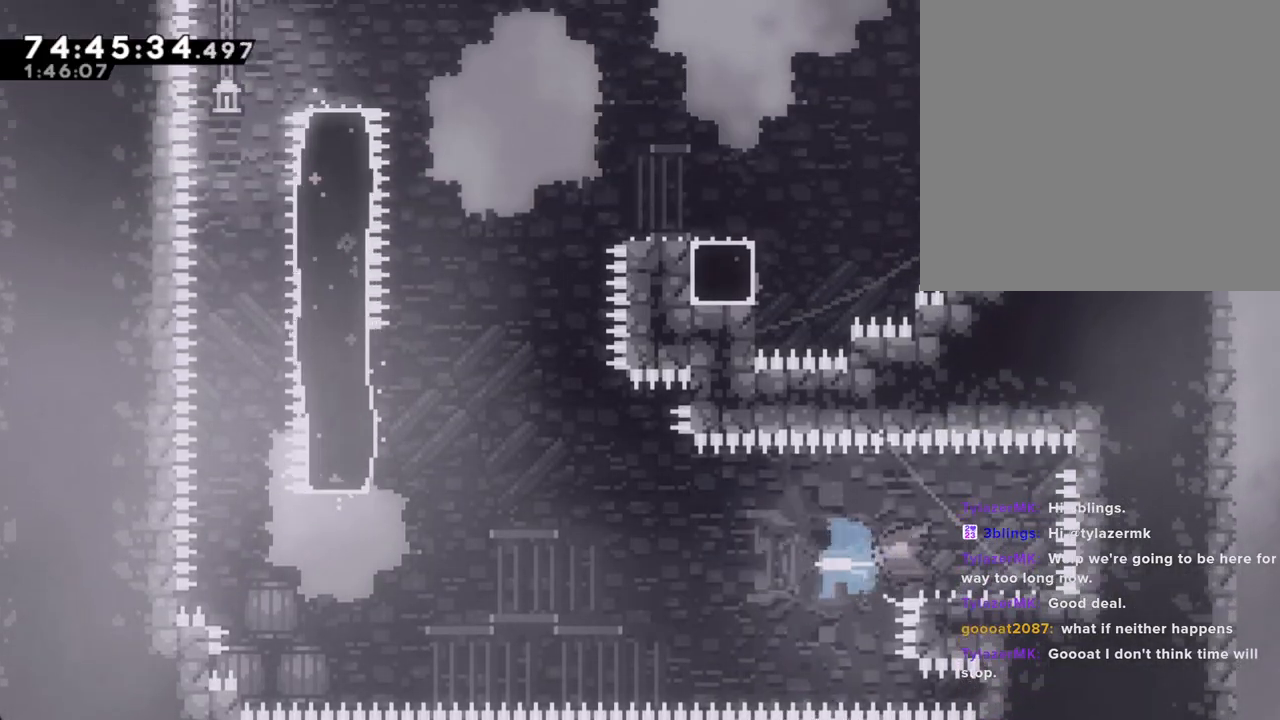
{"buttons": ["A"], "left_stick": "left", "right_stick": "center", "events": [[33, "A", "down"]]}
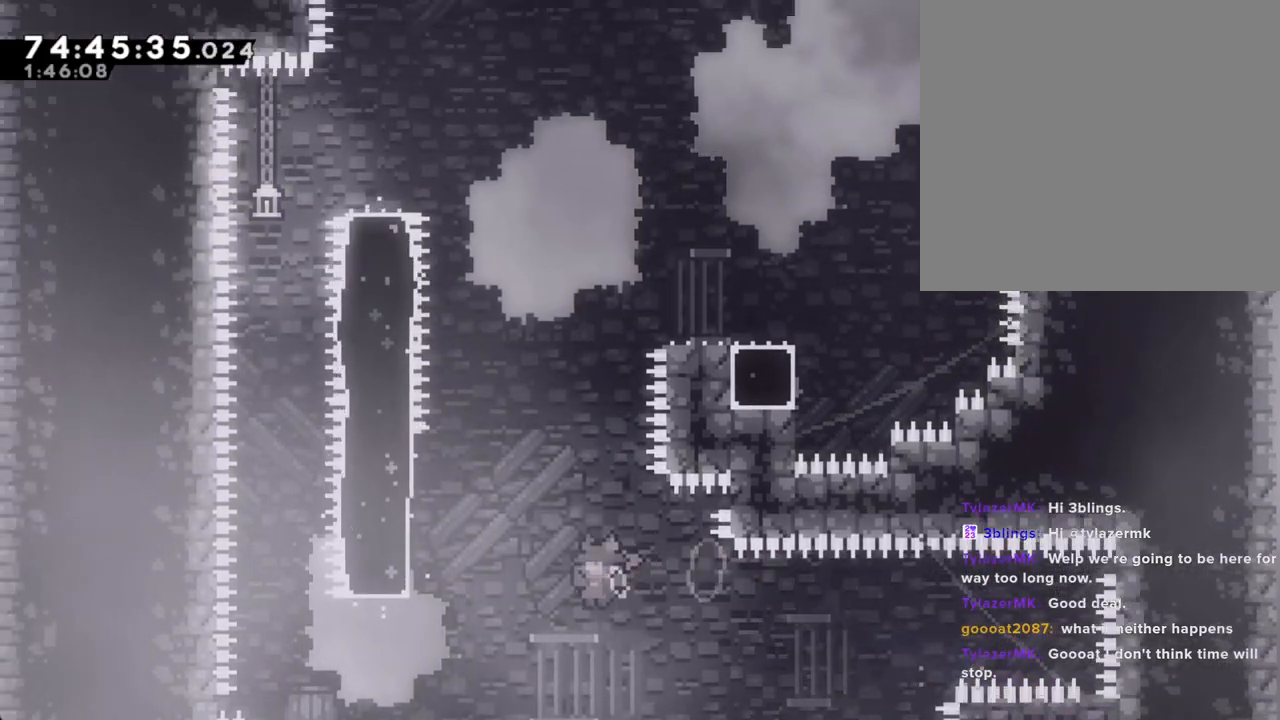
{"buttons": [], "left_stick": "up-left", "right_stick": "center", "events": [[51, "A", "up"], [67, "left_stick", "up-left"], [118, "X", "down"], [352, "X", "up"]]}
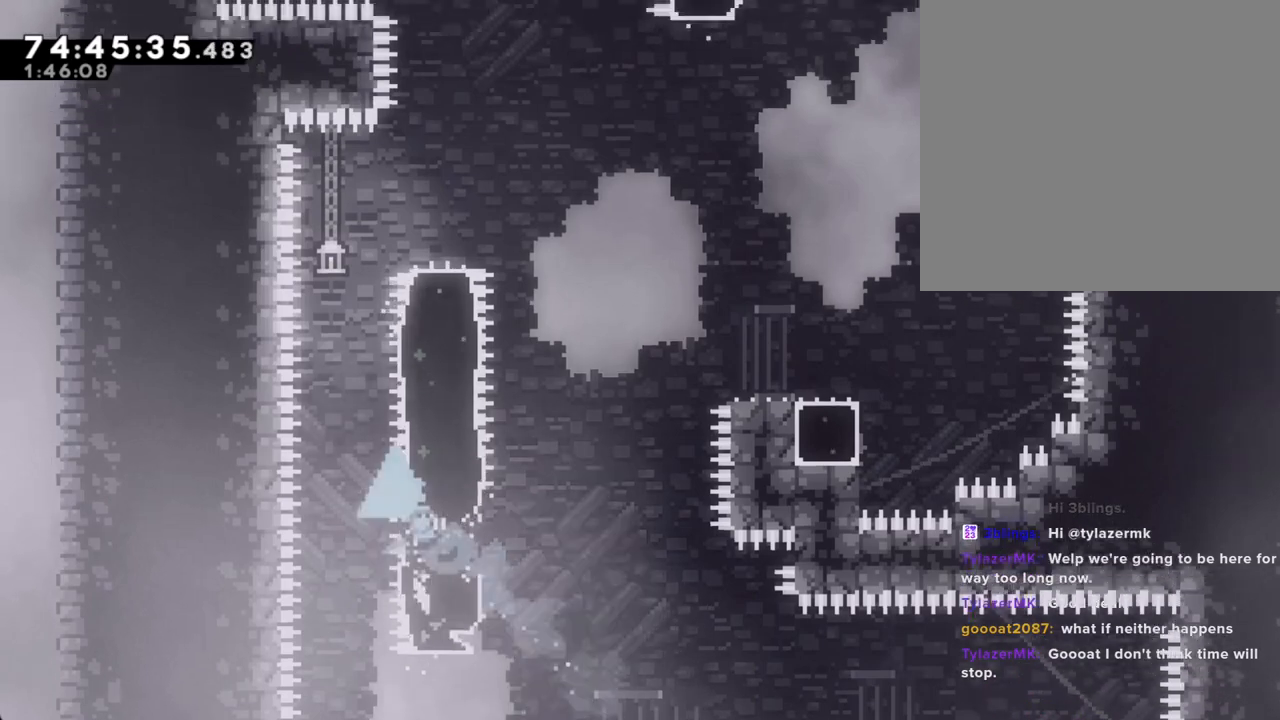
{"buttons": [], "left_stick": "right", "right_stick": "center", "events": [[17, "left_stick", "up"], [134, "X", "down"], [335, "X", "up"], [419, "left_stick", "right"]]}
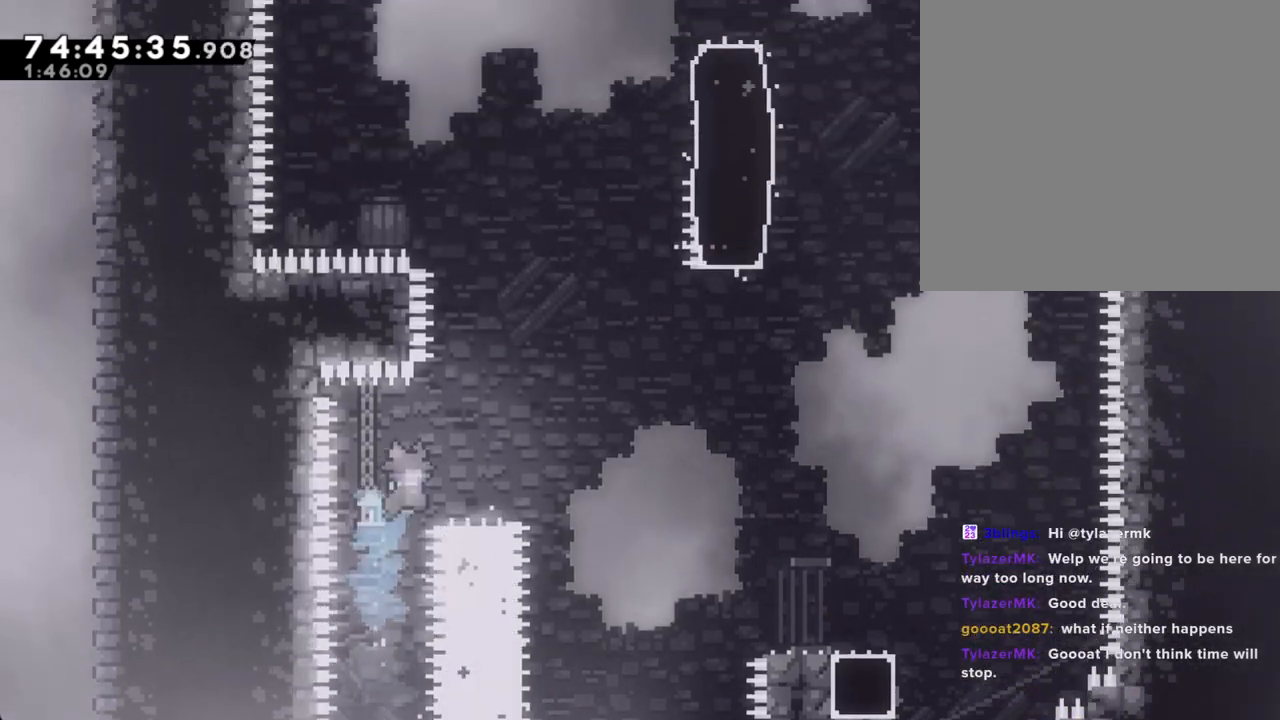
{"buttons": ["A"], "left_stick": "right", "right_stick": "center", "events": [[201, "A", "down"]]}
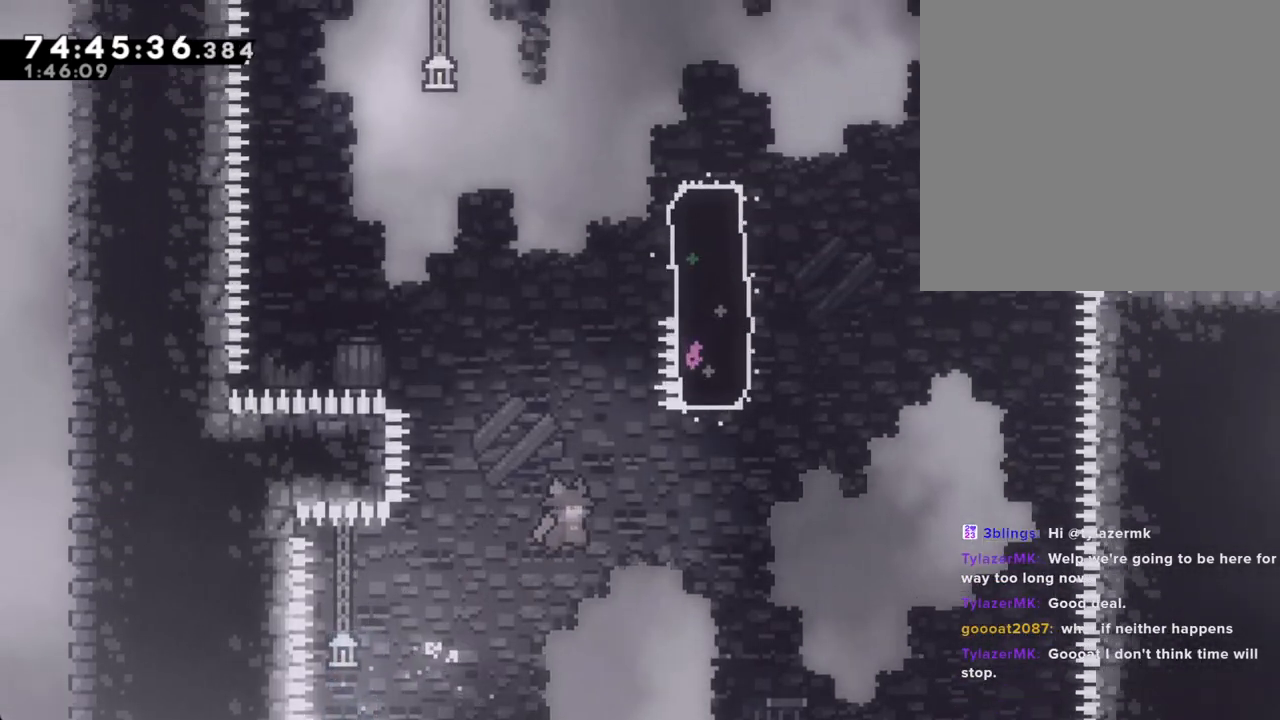
{"buttons": ["X"], "left_stick": "up-right", "right_stick": "center", "events": [[168, "left_stick", "up-right"], [252, "A", "up"], [486, "X", "down"]]}
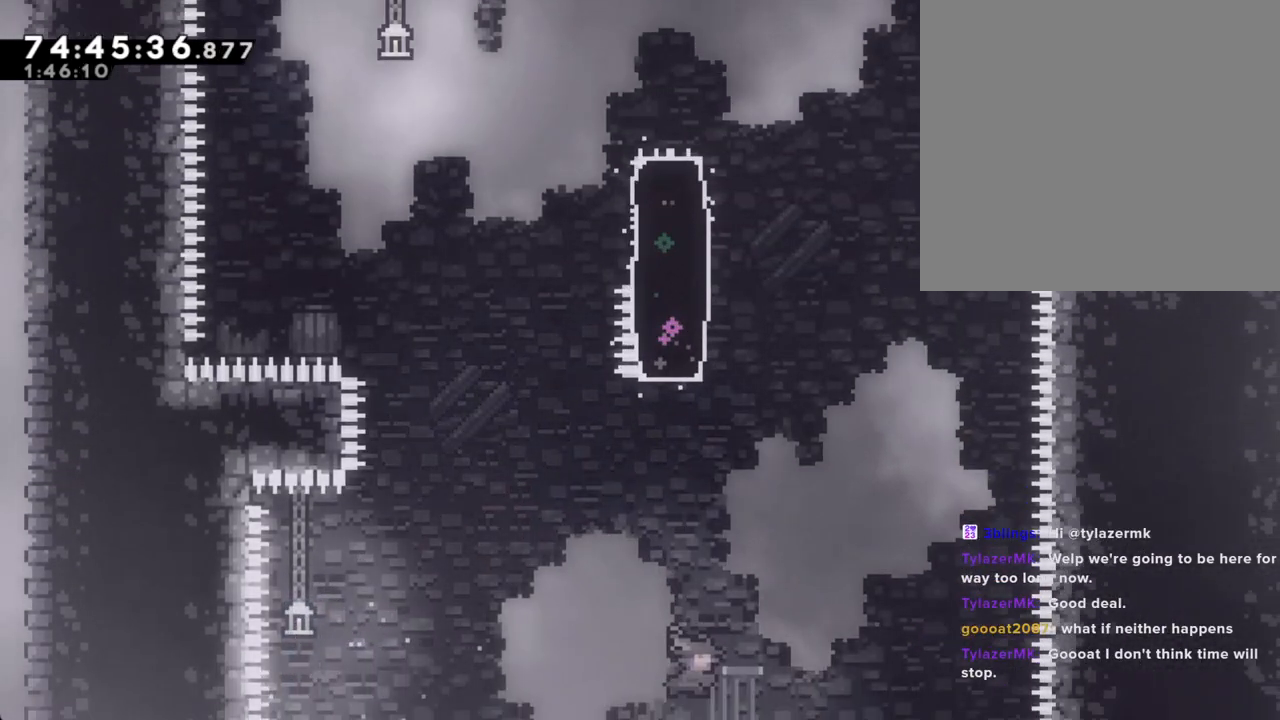
{"buttons": [], "left_stick": "center", "right_stick": "down", "events": [[184, "X", "up"], [352, "left_stick", "center"], [503, "right_stick", "down"]]}
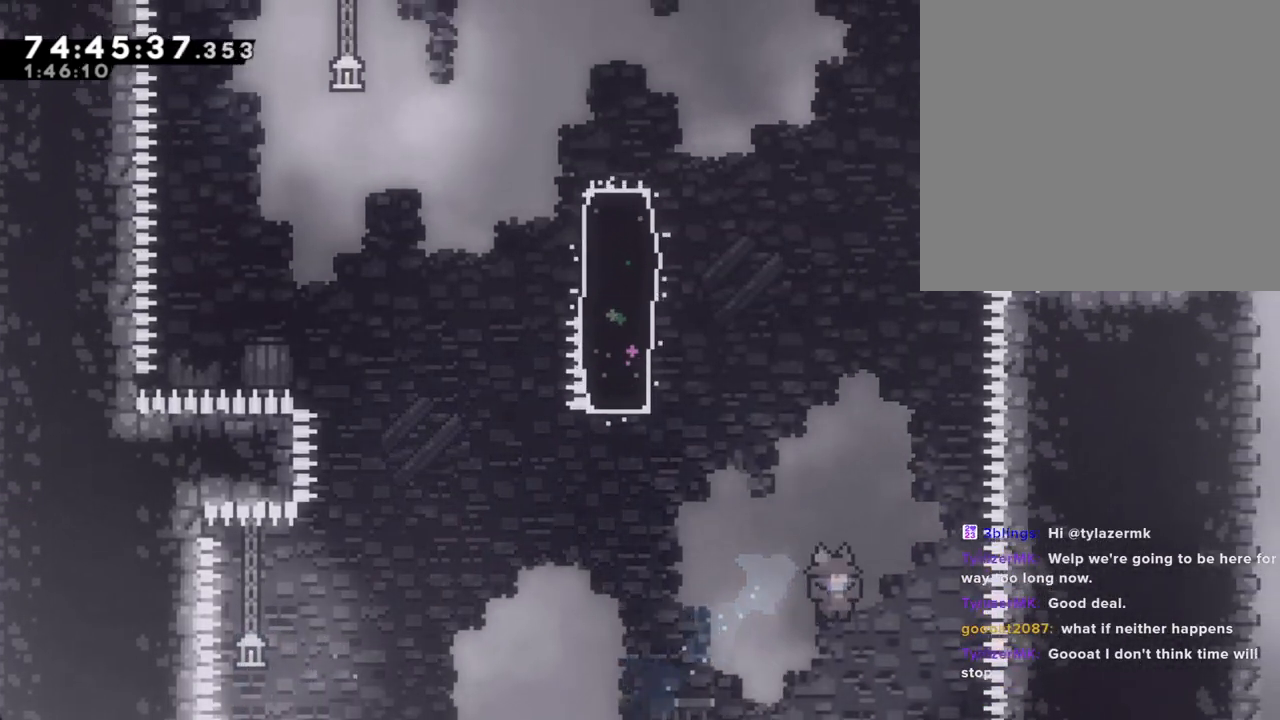
{"buttons": ["R2"], "left_stick": "left", "right_stick": "center"}
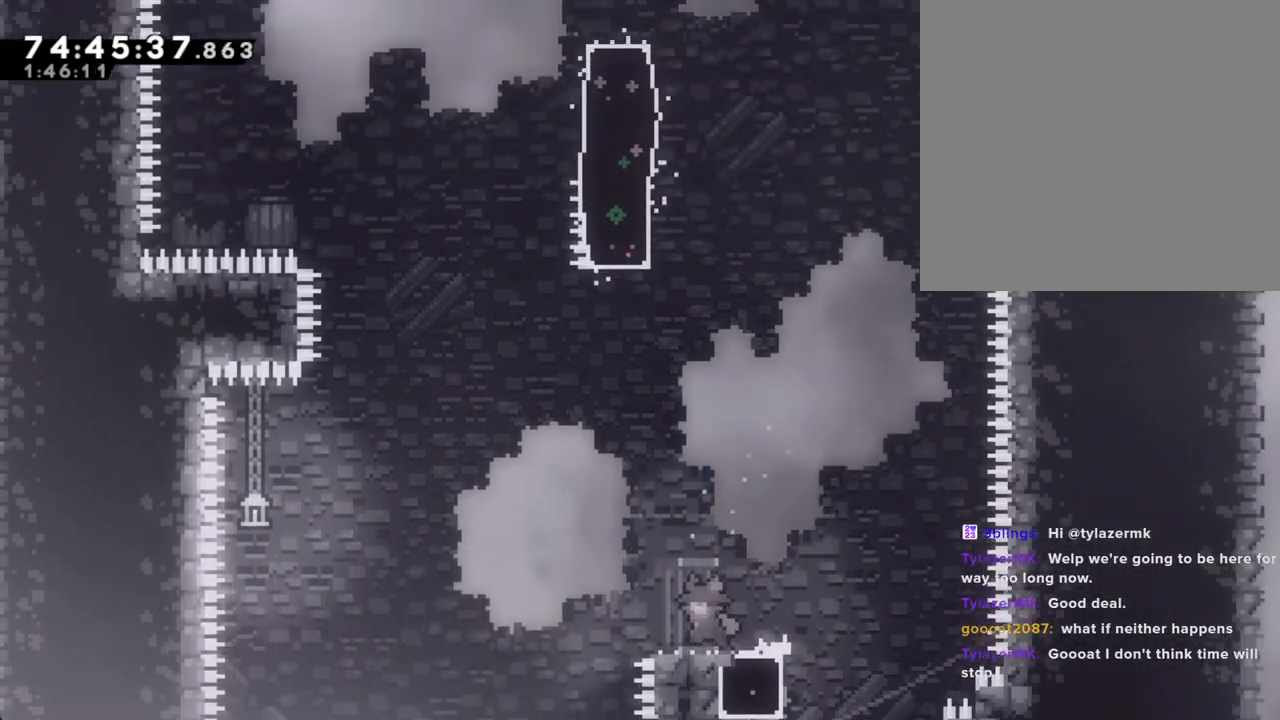
{"buttons": ["R2"], "left_stick": "center", "right_stick": "center", "events": [[84, "left_stick", "center"], [151, "left_stick", "right"], [419, "left_stick", "center"]]}
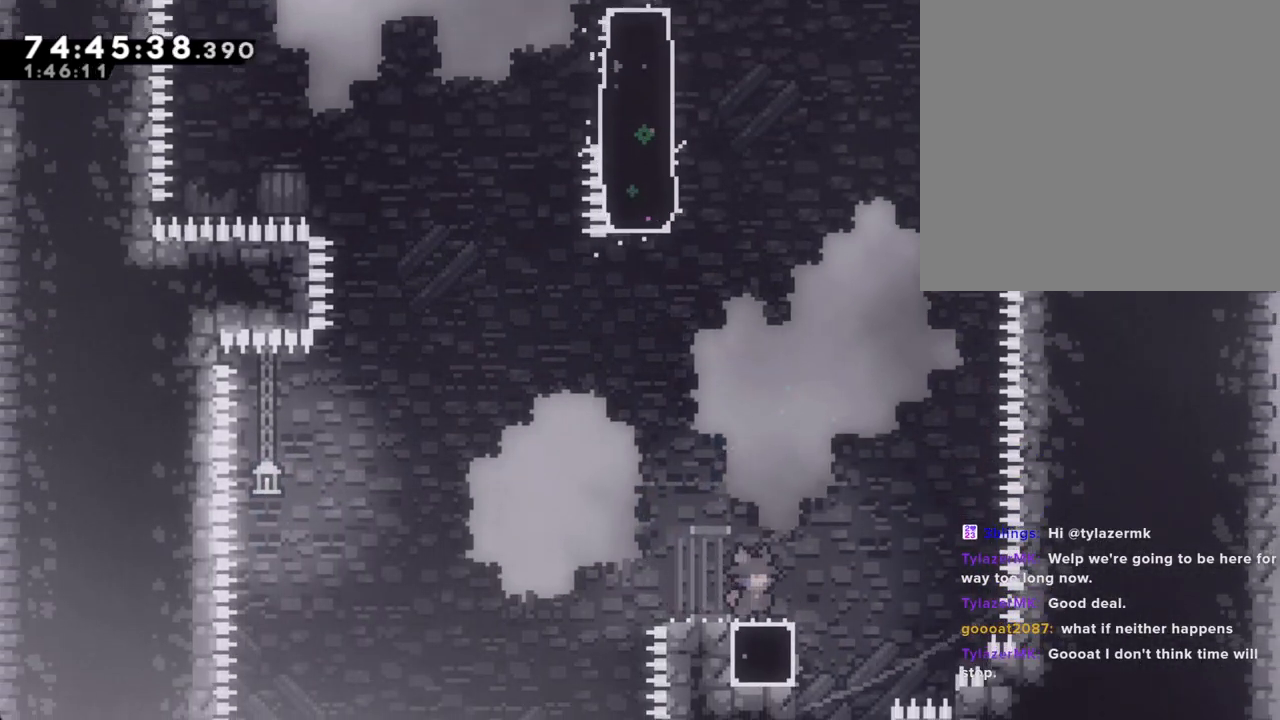
{"buttons": ["R2"], "left_stick": "center", "right_stick": "center", "events": [[167, "A", "down"], [167, "left_stick", "right"], [302, "A", "up"], [385, "left_stick", "center"]]}
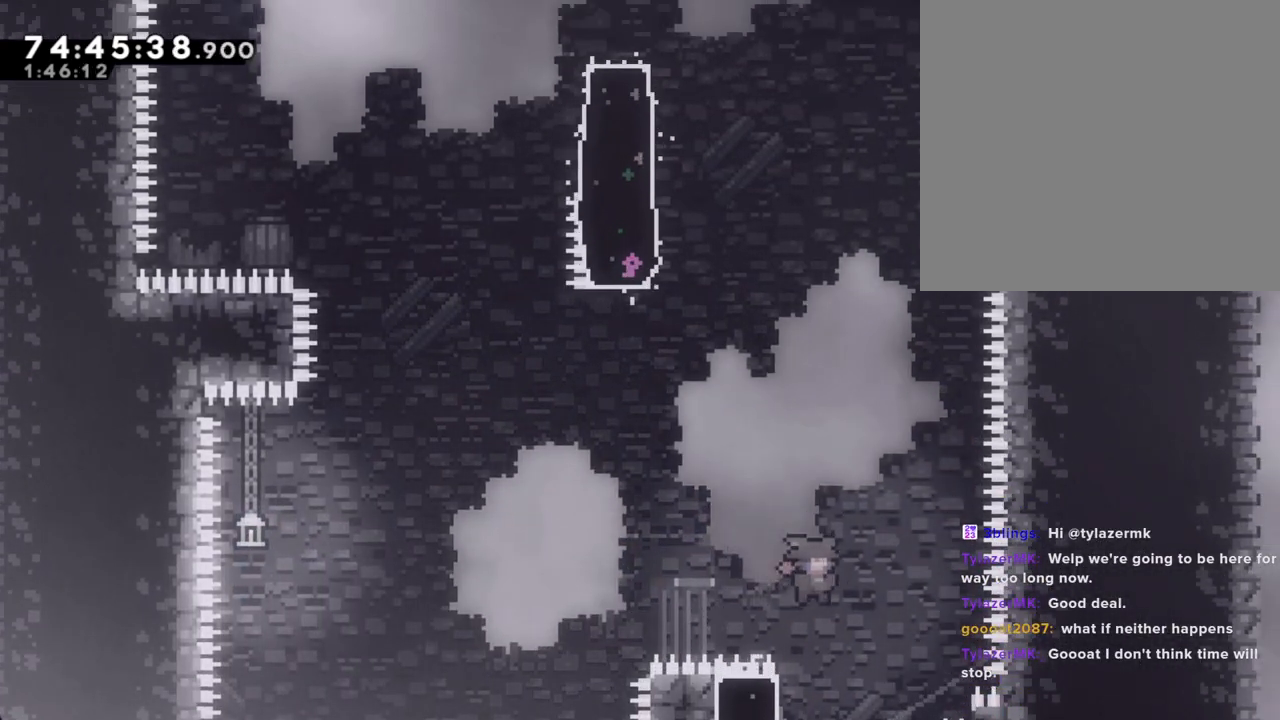
{"buttons": ["R2"], "left_stick": "up-left", "right_stick": "center", "events": [[150, "left_stick", "left"], [301, "left_stick", "up-left"]]}